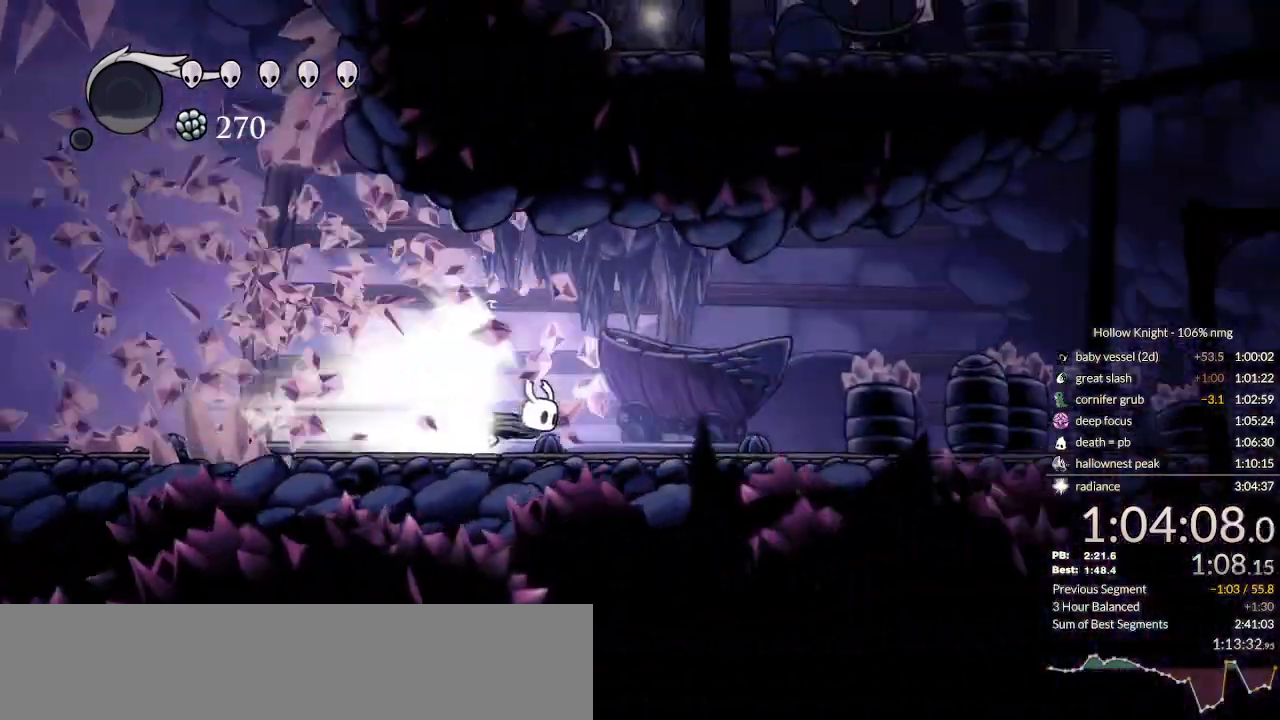
Gameplay with keyboard; each line is a JSON object with the keys held at the frame after it. "events" lists presses ("down") and releases ("up") of "cast", "cdash", "dash", "dnail", "down", "escape", "focus", "inv", "jump", "left", "nail", "return", "right" and "up" between this image and that frame as [ms after this image, input, new state], when the widget could be followed in between. No other keys are recorded. Mouse input is not recorded. Key names are as the overlay labels them; some are game actions (e.g. jump) rather than physical keys.
{"keys": ["down", "nail", "right"], "events": [[267, "jump", "down"], [467, "jump", "up"]]}
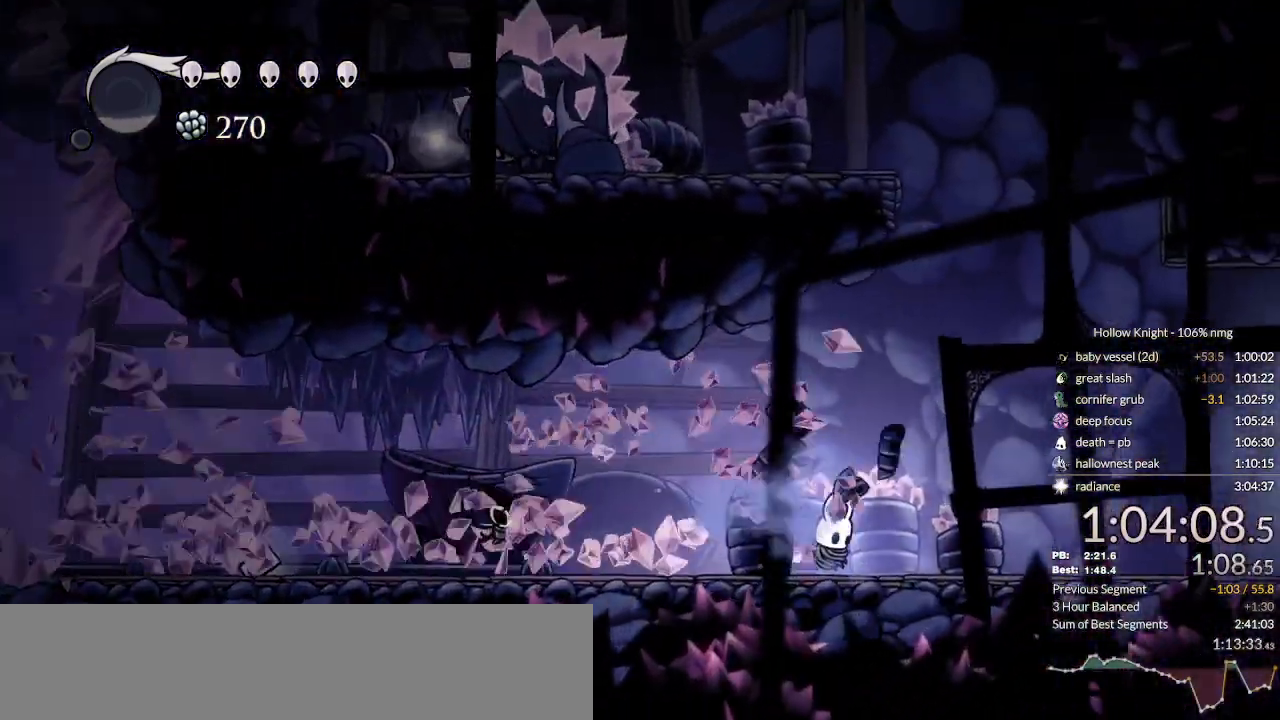
{"keys": ["down", "jump", "nail", "right"], "events": [[333, "jump", "down"]]}
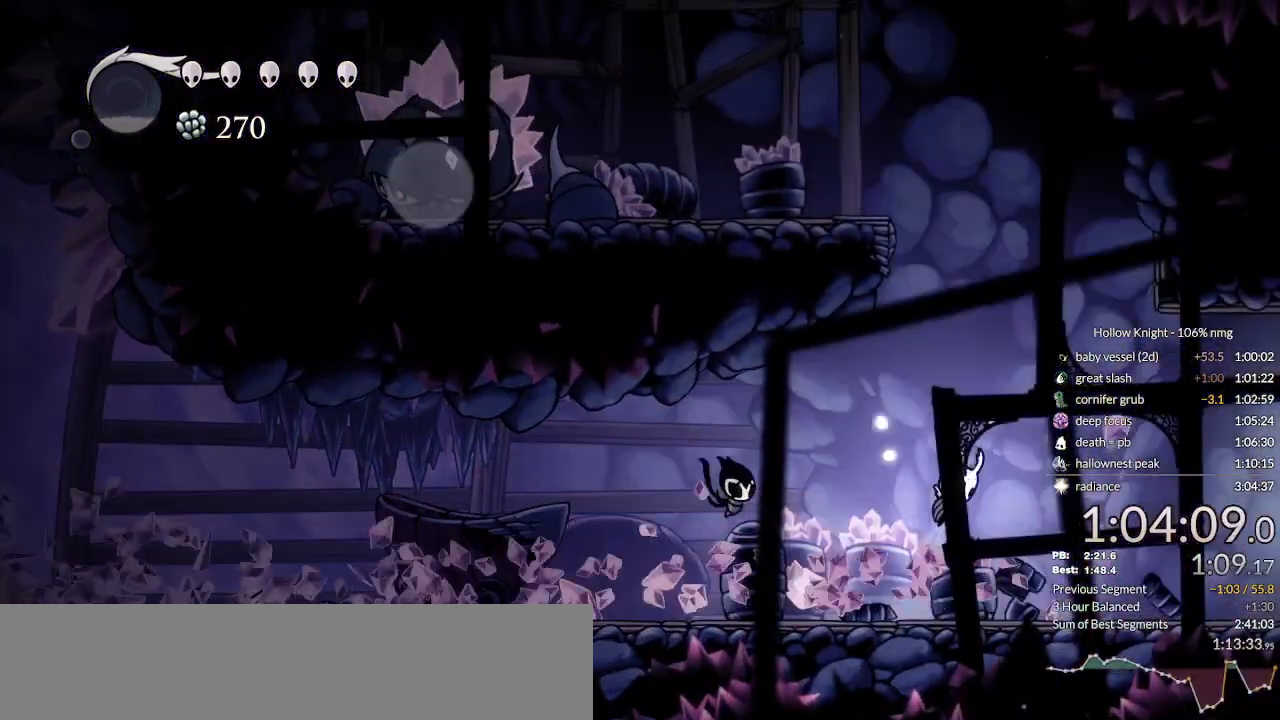
{"keys": ["down", "jump", "left", "nail"], "events": [[33, "right", "up"], [133, "jump", "up"], [167, "jump", "down"], [367, "left", "down"]]}
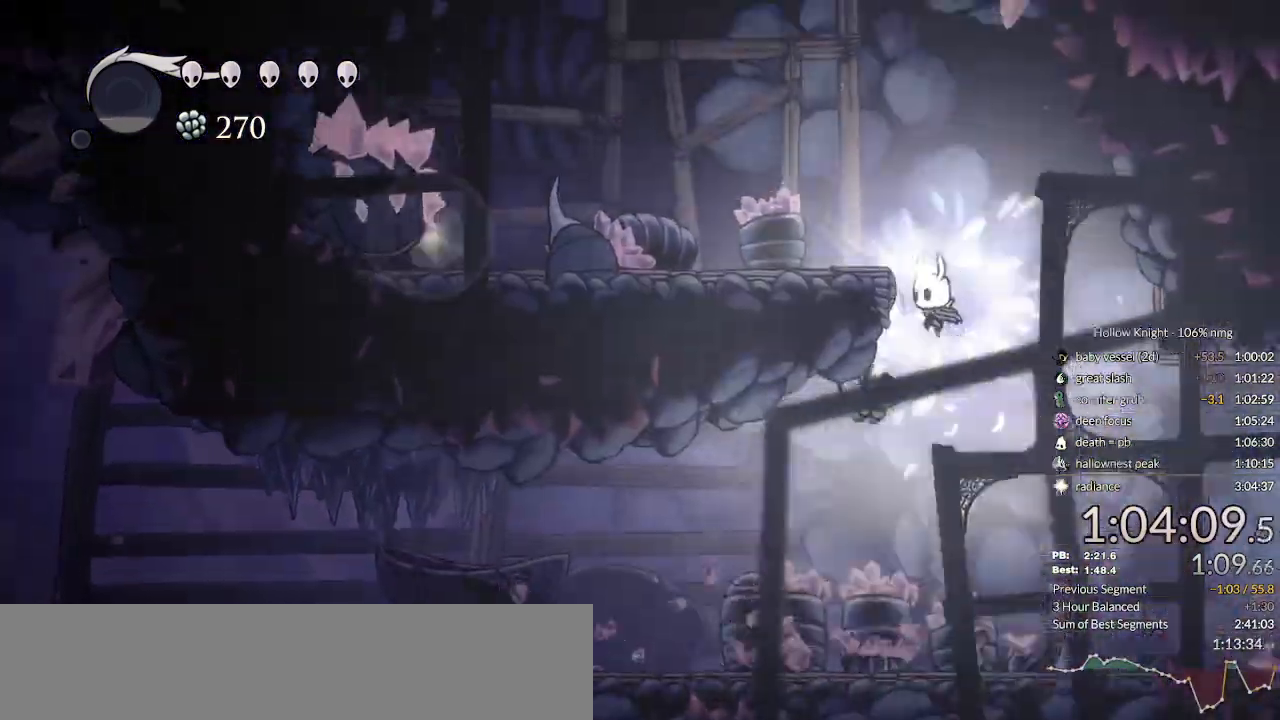
{"keys": ["down", "left", "nail"], "events": [[133, "jump", "up"], [233, "jump", "down"], [367, "jump", "up"]]}
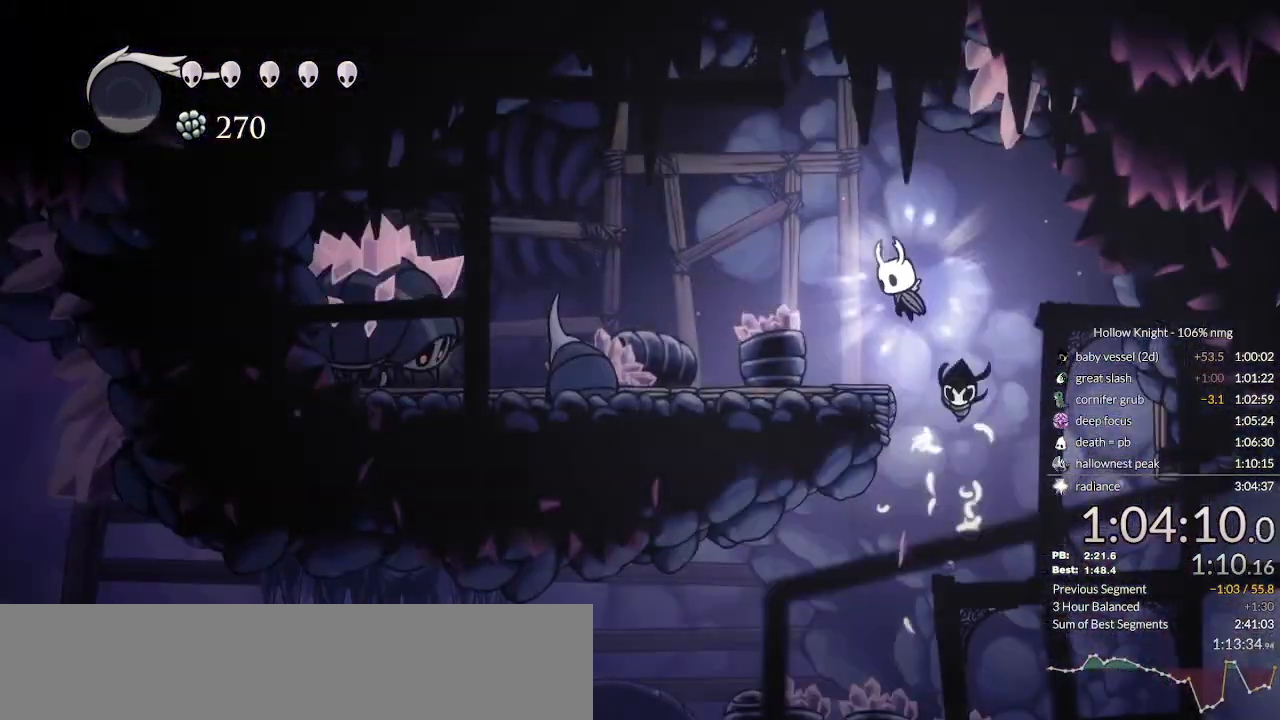
{"keys": ["down"], "events": [[300, "nail", "up"], [433, "nail", "down"], [500, "left", "up"], [500, "nail", "up"]]}
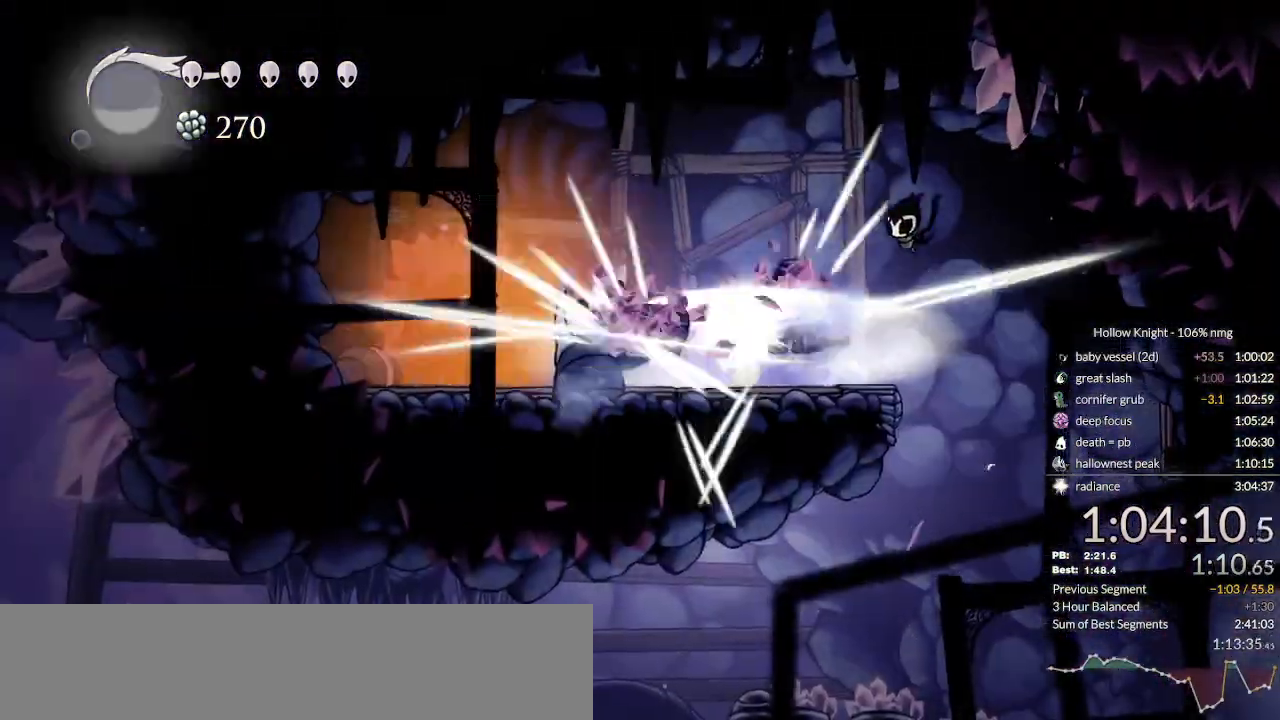
{"keys": ["down"], "events": [[100, "nail", "down"], [167, "nail", "up"], [267, "nail", "down"], [333, "nail", "up"], [433, "nail", "down"], [467, "nail", "up"]]}
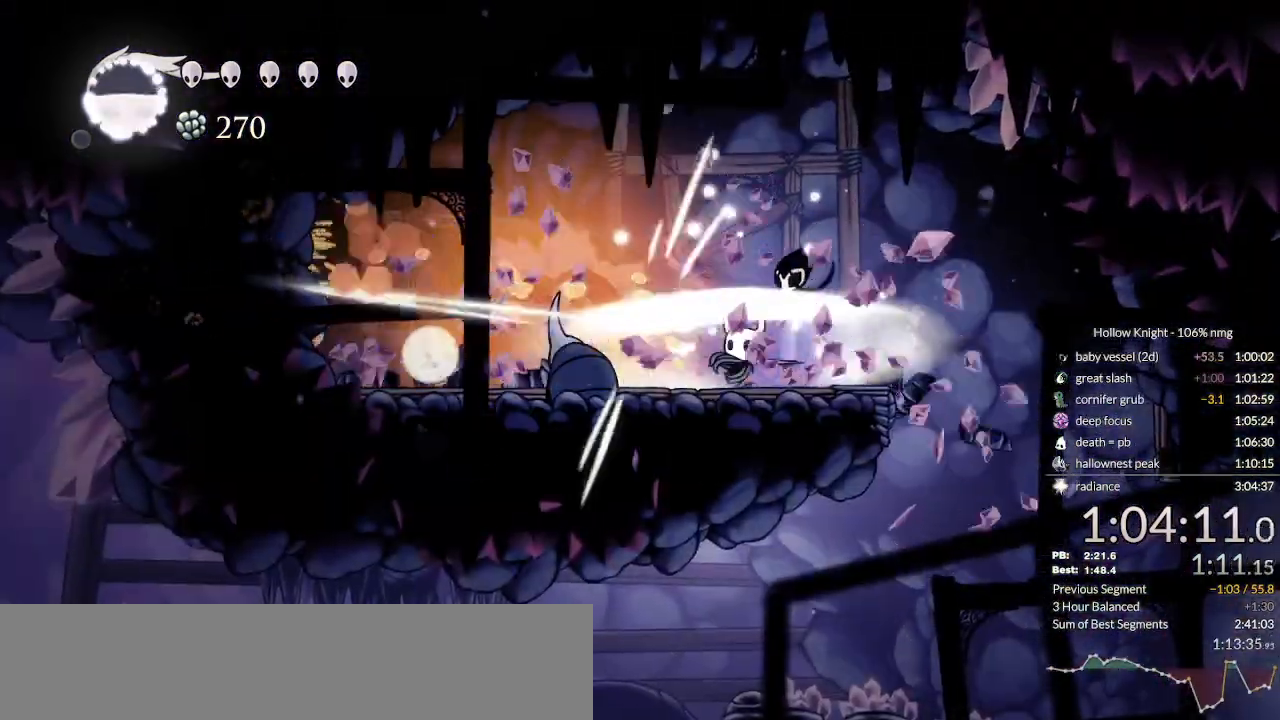
{"keys": ["down", "right"], "events": [[67, "nail", "down"], [167, "nail", "up"], [300, "nail", "down"], [400, "nail", "up"], [433, "right", "down"]]}
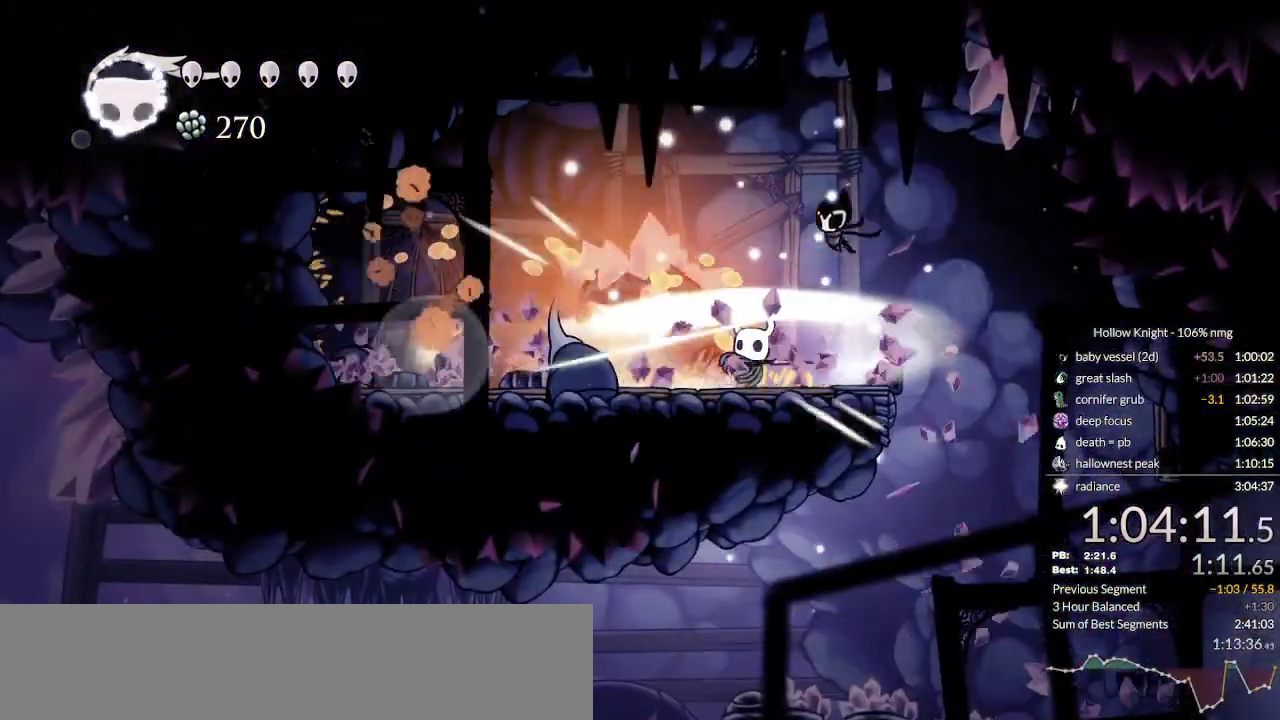
{"keys": ["jump", "left"], "events": [[333, "down", "up"], [467, "jump", "down"], [467, "left", "down"], [500, "right", "up"]]}
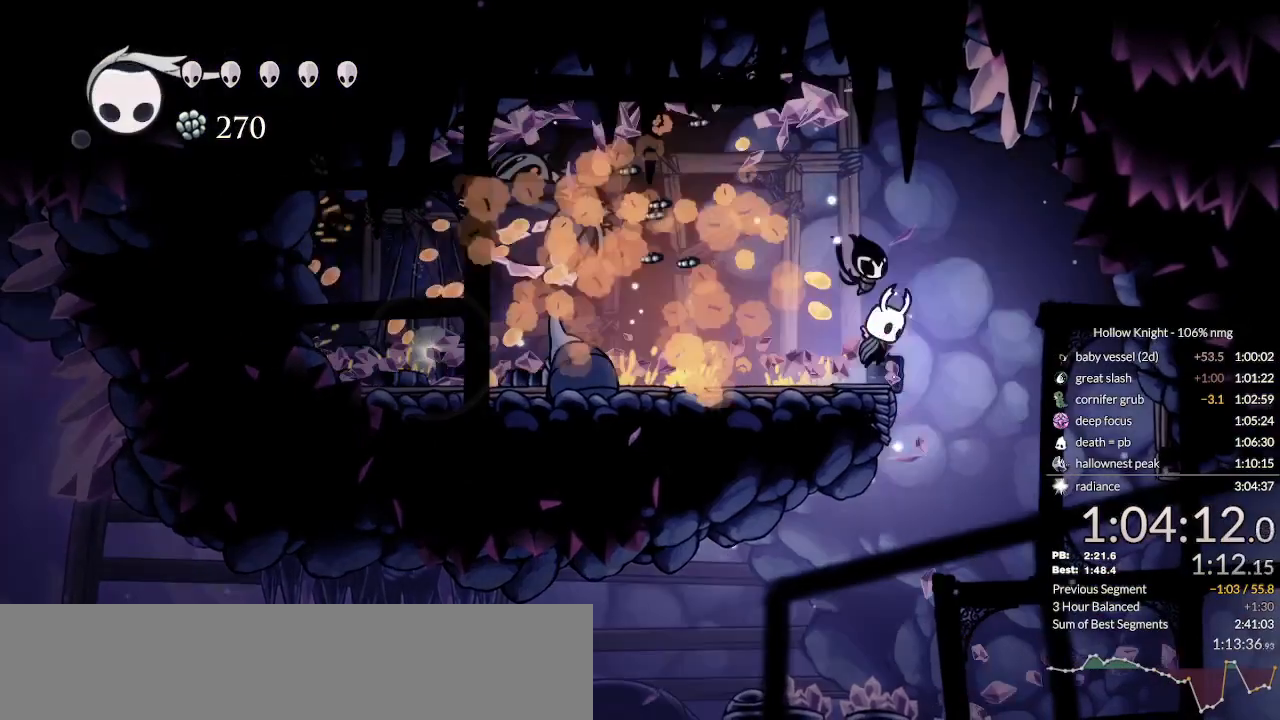
{"keys": ["left"], "events": [[33, "jump", "up"], [67, "dash", "down"], [200, "dash", "up"]]}
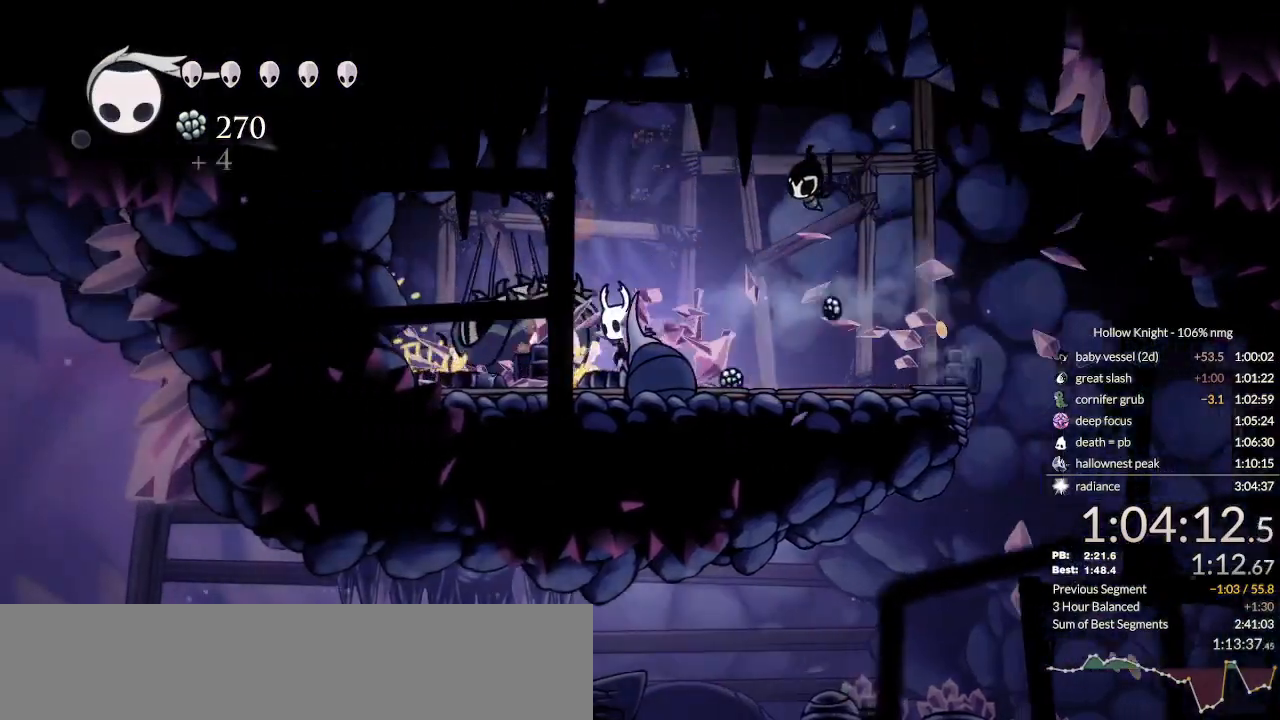
{"keys": ["nail"], "events": [[200, "down", "down"], [233, "left", "up"], [333, "down", "up"], [500, "nail", "down"]]}
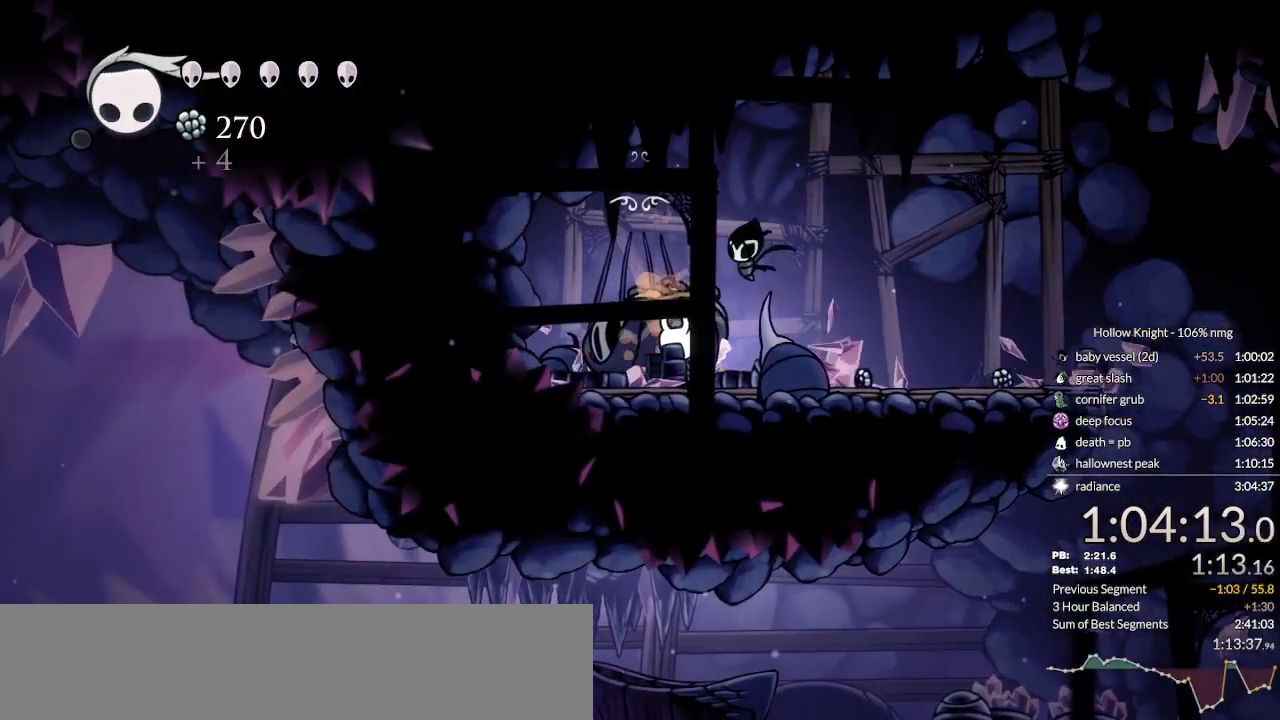
{"keys": ["right"], "events": [[33, "jump", "down"], [67, "nail", "up"], [133, "jump", "up"], [167, "nail", "down"], [233, "jump", "down"], [233, "right", "down"], [267, "nail", "up"], [333, "jump", "up"], [367, "down", "down"], [400, "down", "up"]]}
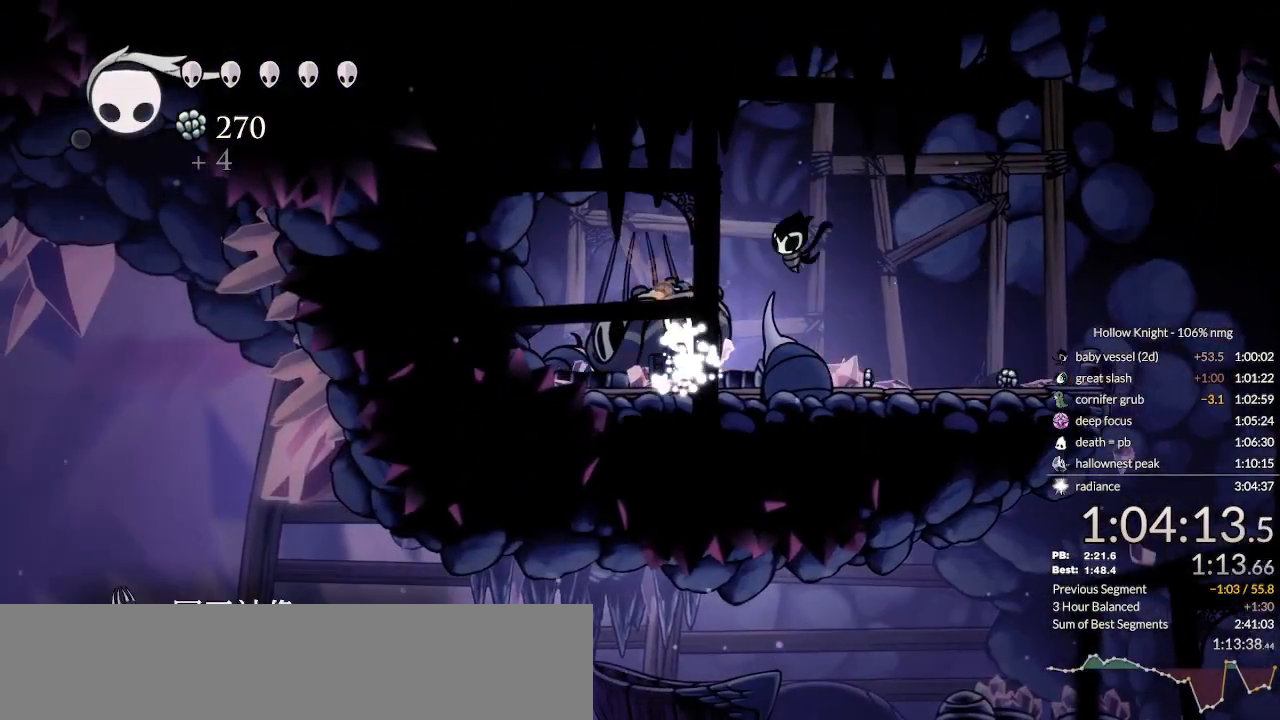
{"keys": ["right"], "events": [[100, "dash", "down"], [133, "dash", "up"], [233, "dash", "down"], [300, "dash", "up"], [400, "dash", "down"], [467, "dash", "up"]]}
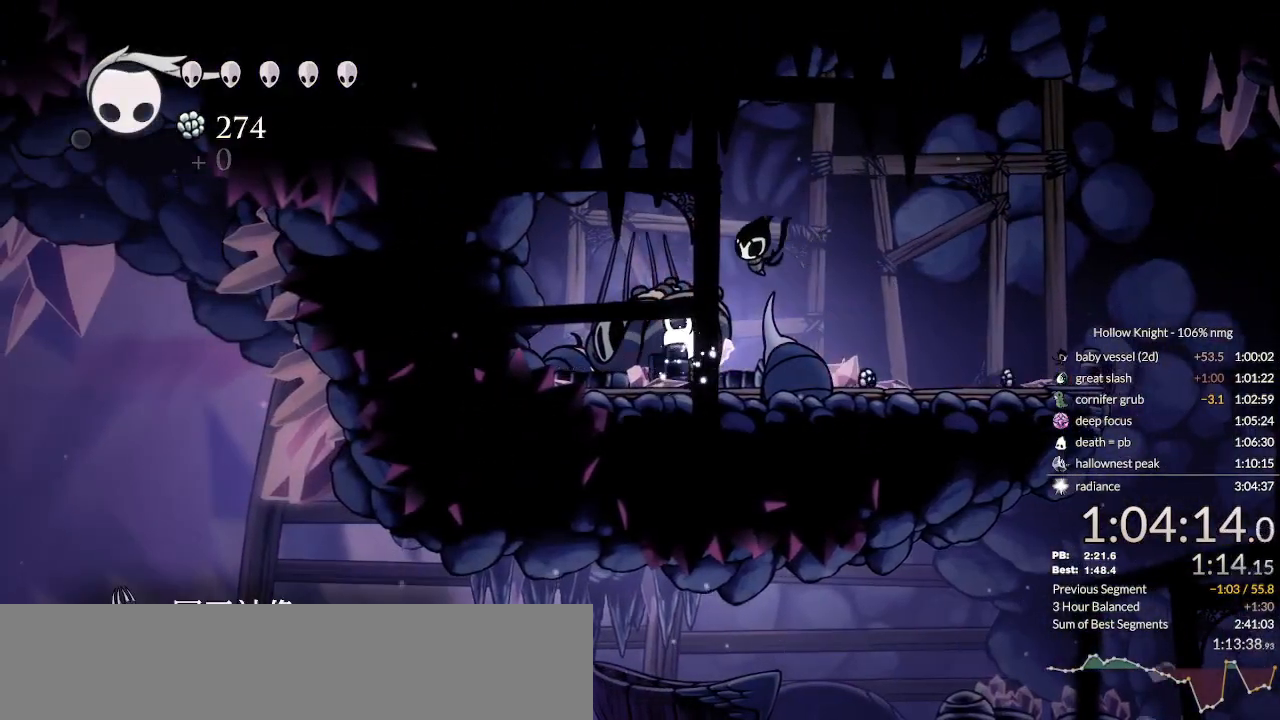
{"keys": ["dash", "right"], "events": [[33, "dash", "down"], [100, "dash", "up"], [167, "dash", "down"], [233, "dash", "up"], [300, "dash", "down"], [367, "dash", "up"], [467, "dash", "down"]]}
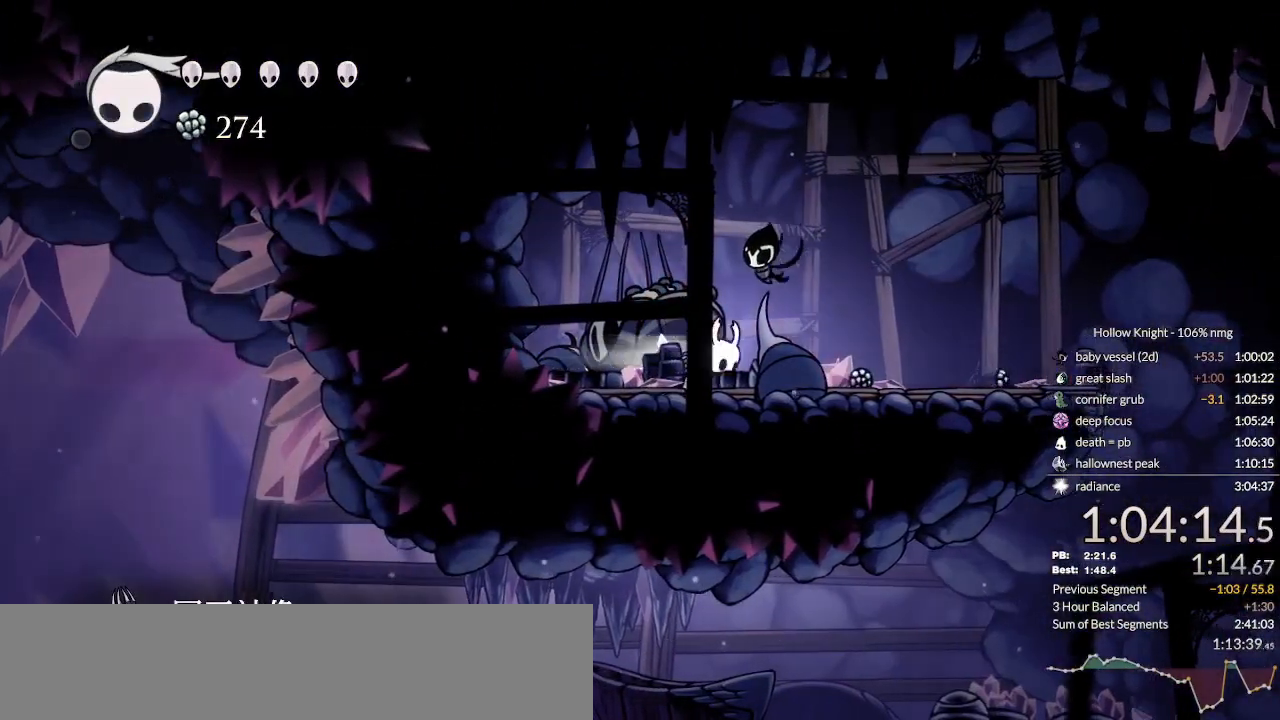
{"keys": ["right"], "events": [[67, "dash", "up"], [167, "dash", "down"], [233, "dash", "up"], [367, "dash", "down"], [400, "dash", "up"]]}
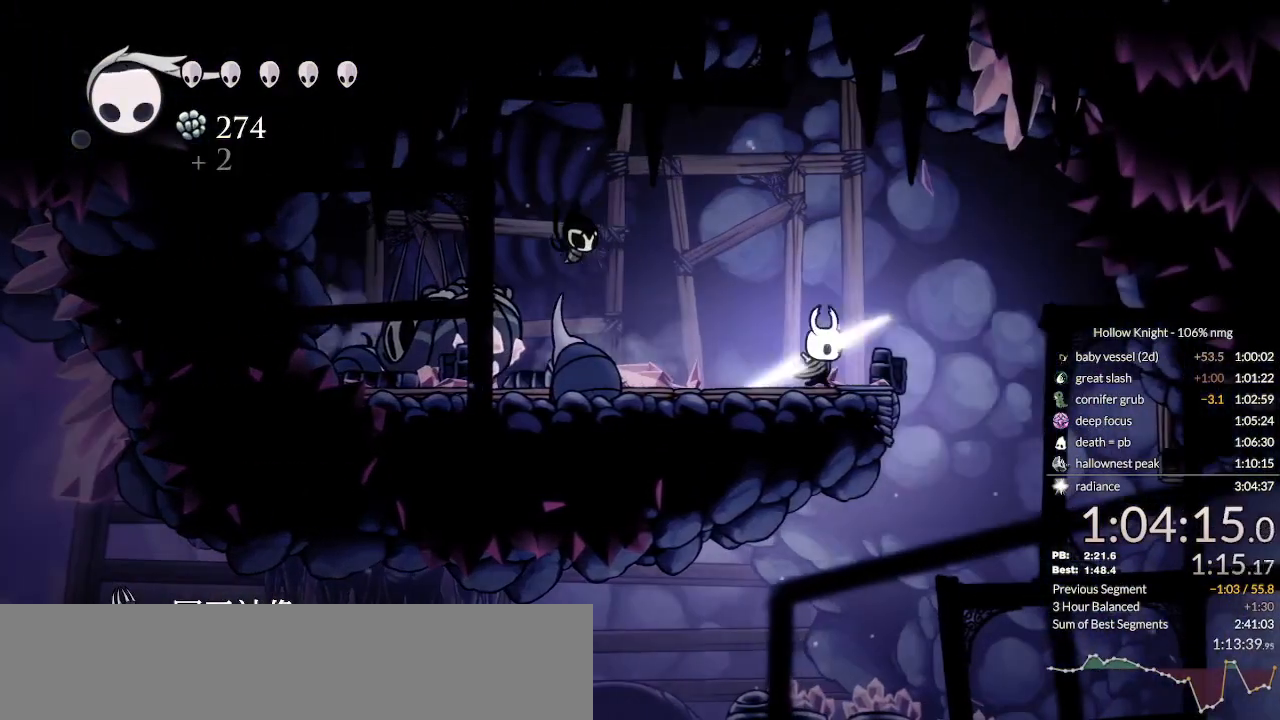
{"keys": ["right"], "events": [[33, "jump", "down"], [100, "jump", "up"]]}
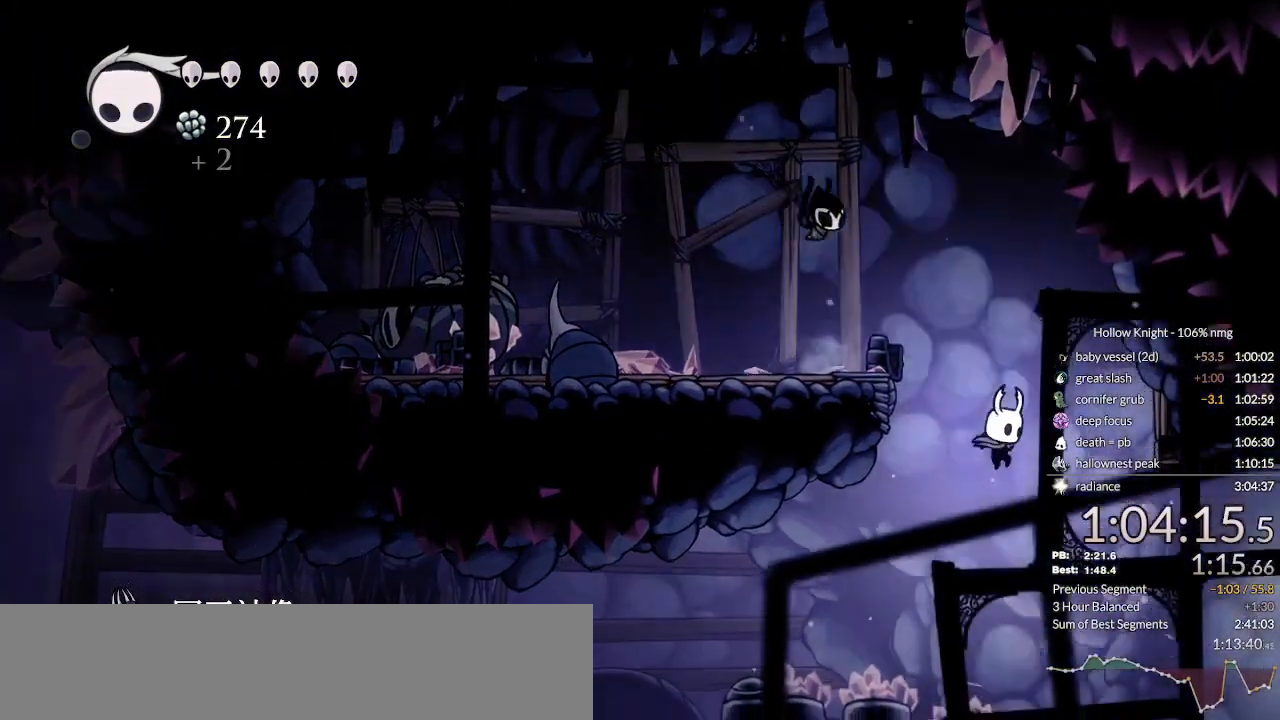
{"keys": ["right"], "events": [[133, "dash", "down"], [267, "dash", "up"]]}
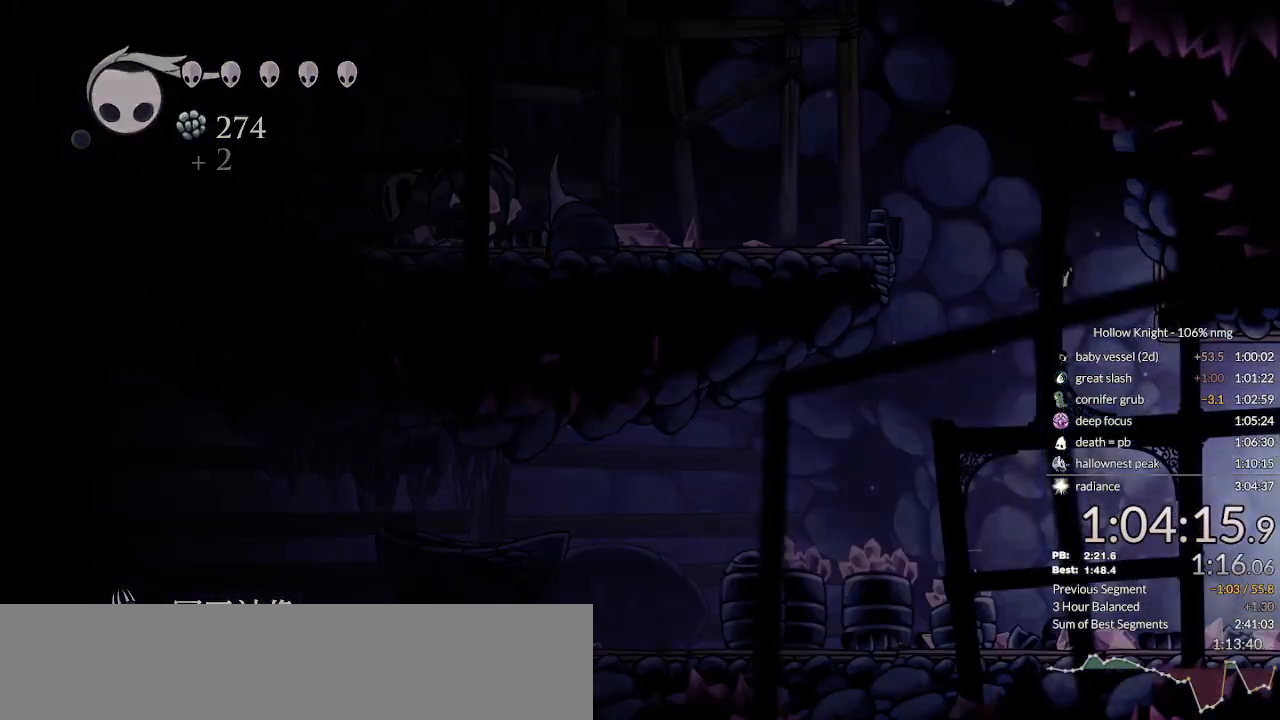
{"keys": ["dash", "right"], "events": [[167, "dash", "down"], [233, "dash", "up"], [333, "dash", "down"], [367, "dash", "up"], [467, "dash", "down"]]}
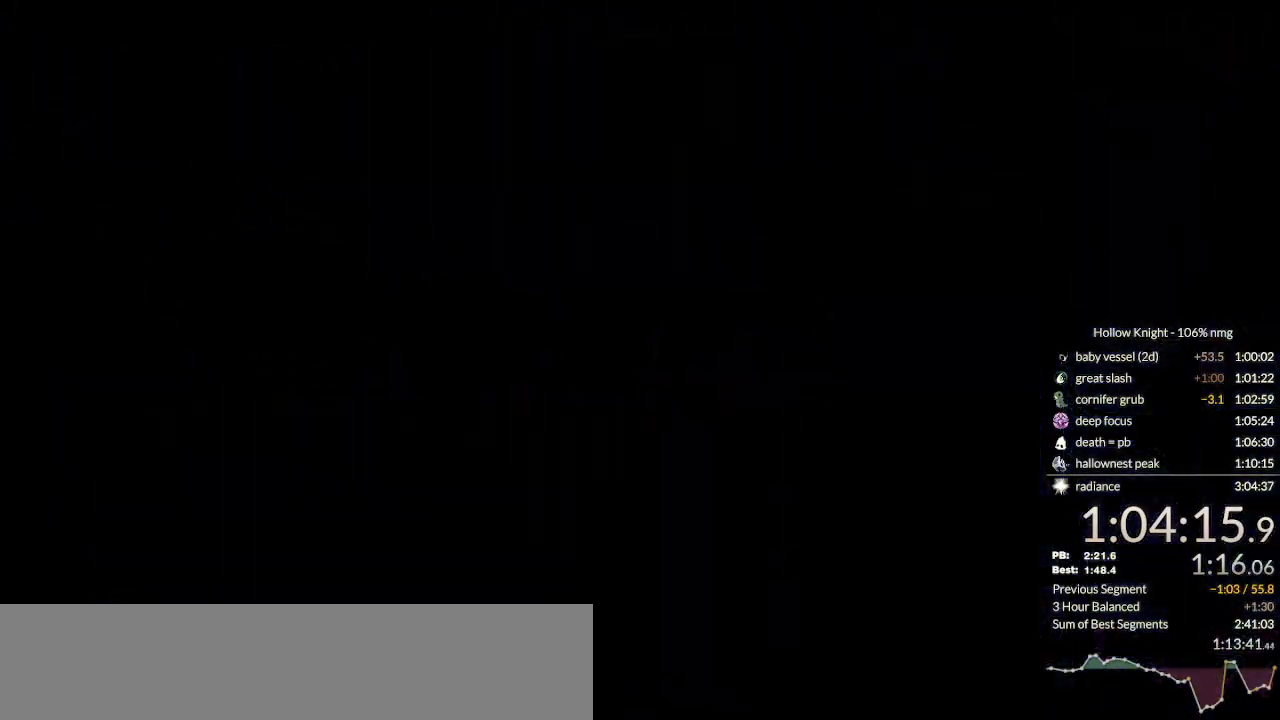
{"keys": ["right"], "events": [[33, "dash", "up"], [33, "right", "up"], [133, "dash", "down"], [200, "dash", "up"], [233, "right", "down"], [267, "dash", "down"], [333, "dash", "up"], [400, "dash", "down"], [467, "dash", "up"]]}
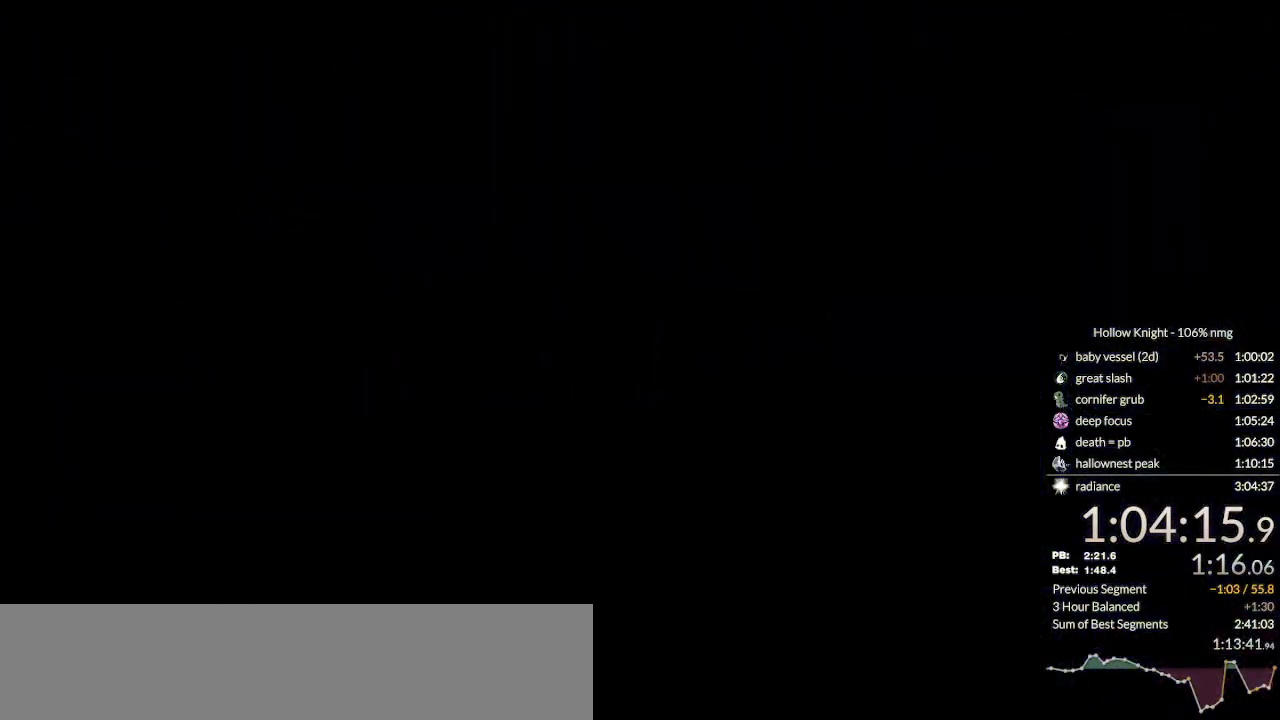
{"keys": ["right"], "events": [[67, "dash", "down"], [167, "dash", "up"], [267, "dash", "down"], [367, "dash", "up"]]}
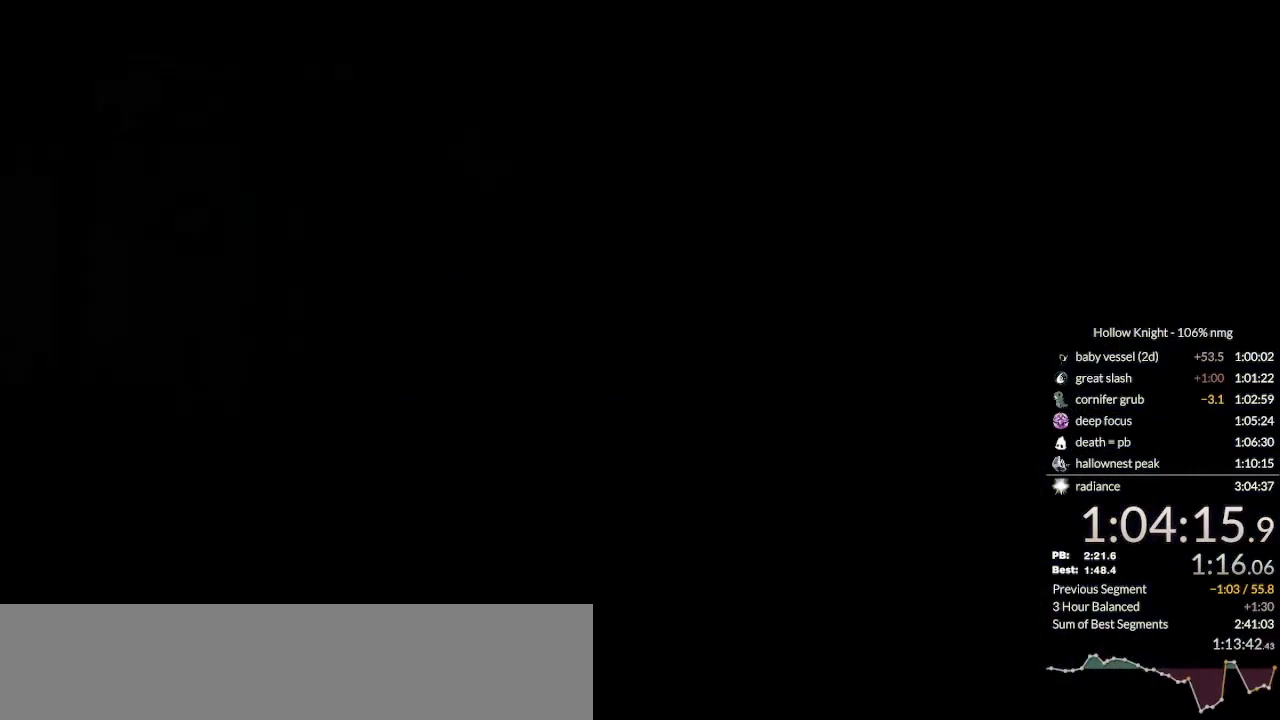
{"keys": ["dash", "right"], "events": [[500, "dash", "down"]]}
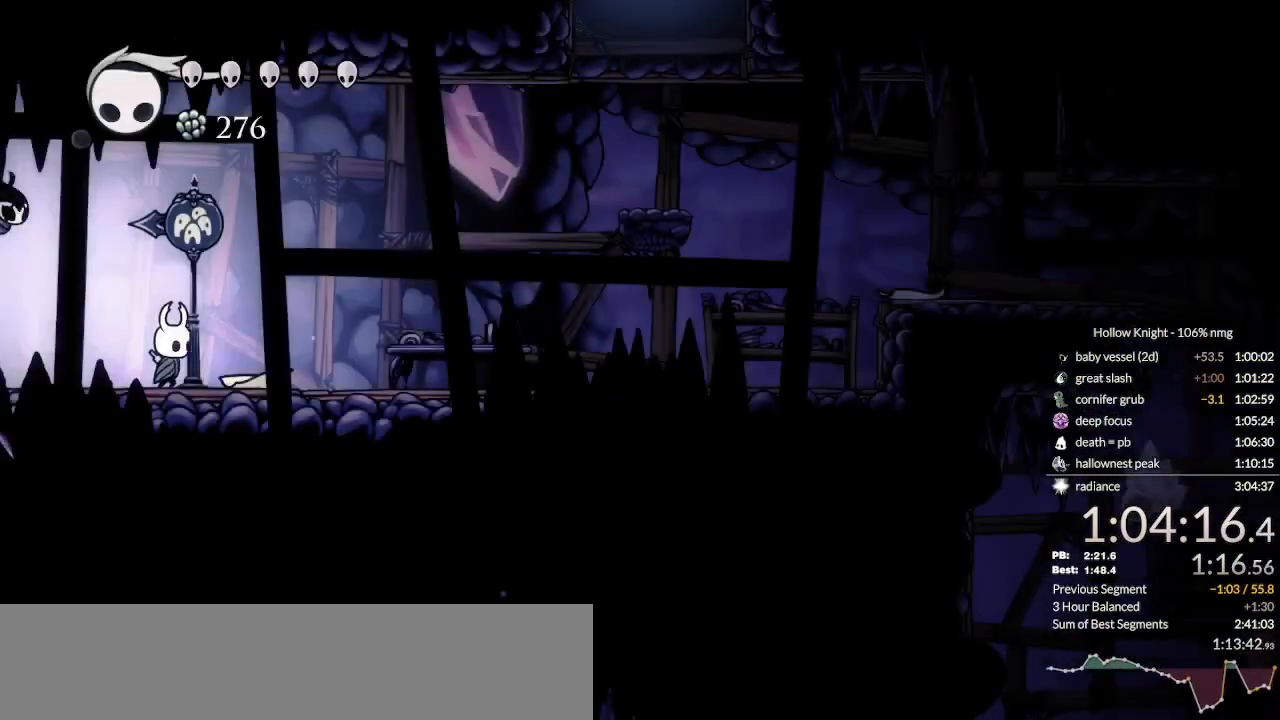
{"keys": ["down", "jump"], "events": [[100, "dash", "up"], [300, "jump", "down"], [333, "right", "up"], [367, "down", "down"]]}
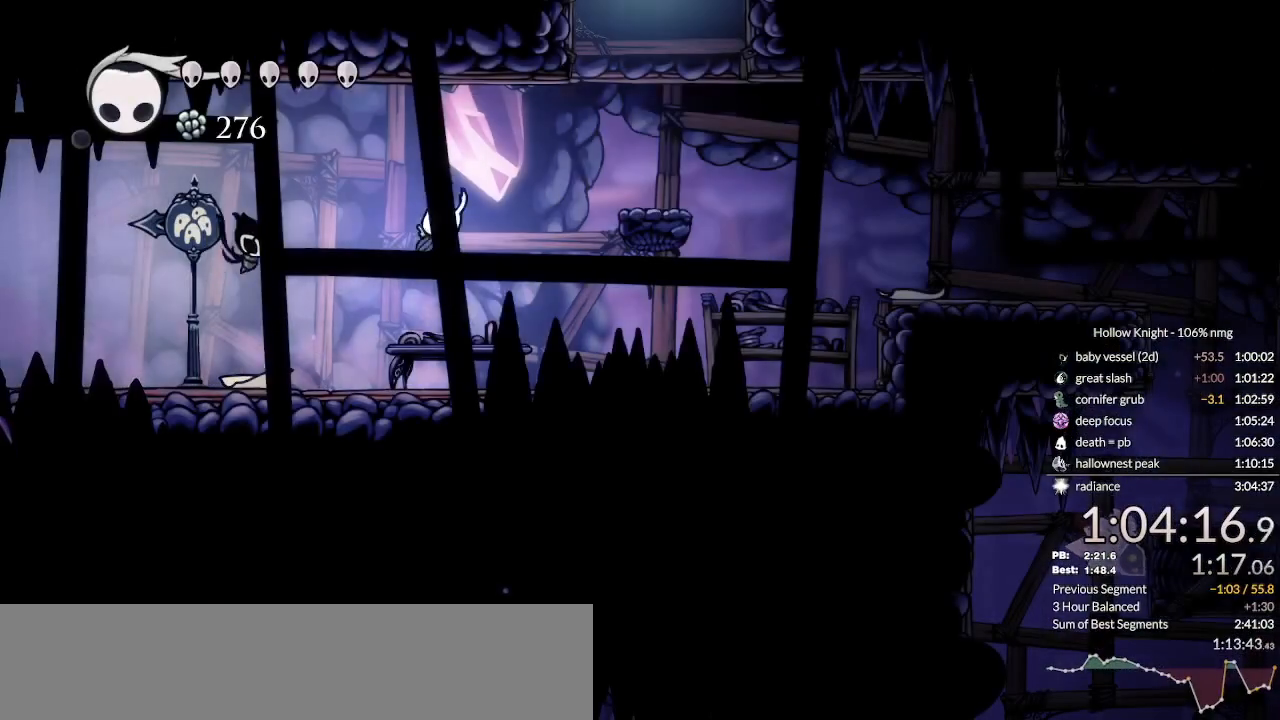
{"keys": ["down"], "events": [[100, "dash", "down"], [167, "jump", "up"], [267, "dash", "up"]]}
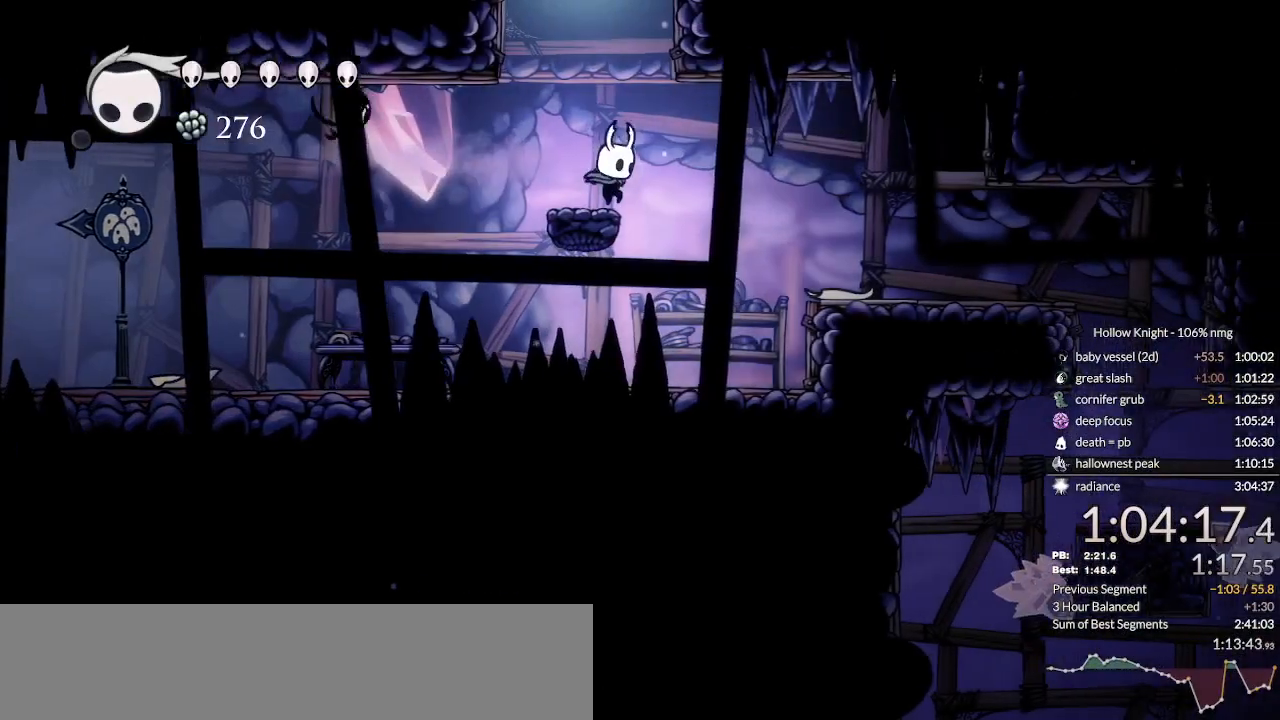
{"keys": ["down", "left"], "events": [[133, "dnail", "down"], [300, "left", "down"], [467, "dnail", "up"]]}
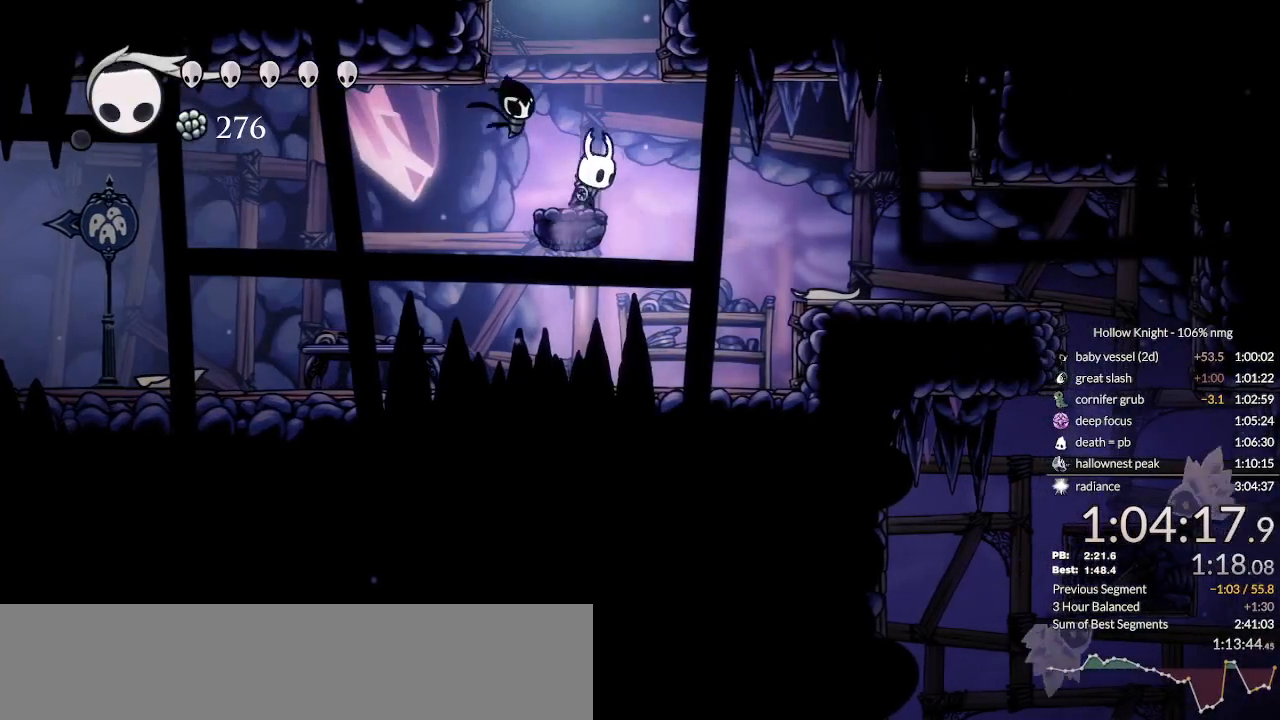
{"keys": ["dnail", "down"], "events": [[33, "left", "up"], [100, "left", "down"], [267, "left", "up"], [300, "dnail", "down"]]}